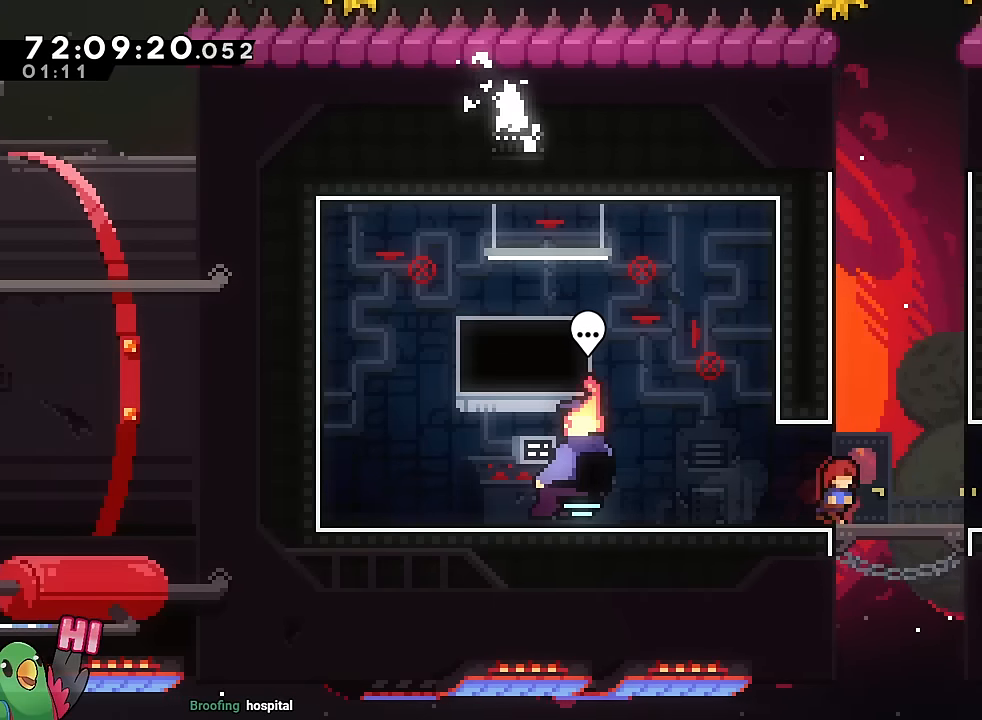
Gameplay with a controller (Nintendo layout); each line is a JSON object with the inputs held at the frame after it. "events" lists button and stick changes between this image and that frame as [ms after this image, input, new state], when the widget could be followed in between. Not read: HOME L3 R3.
{"buttons": ["L2", "R1"], "left_stick": "right", "right_stick": "center", "events": [[17, "left_stick", "right"], [134, "R1", "down"]]}
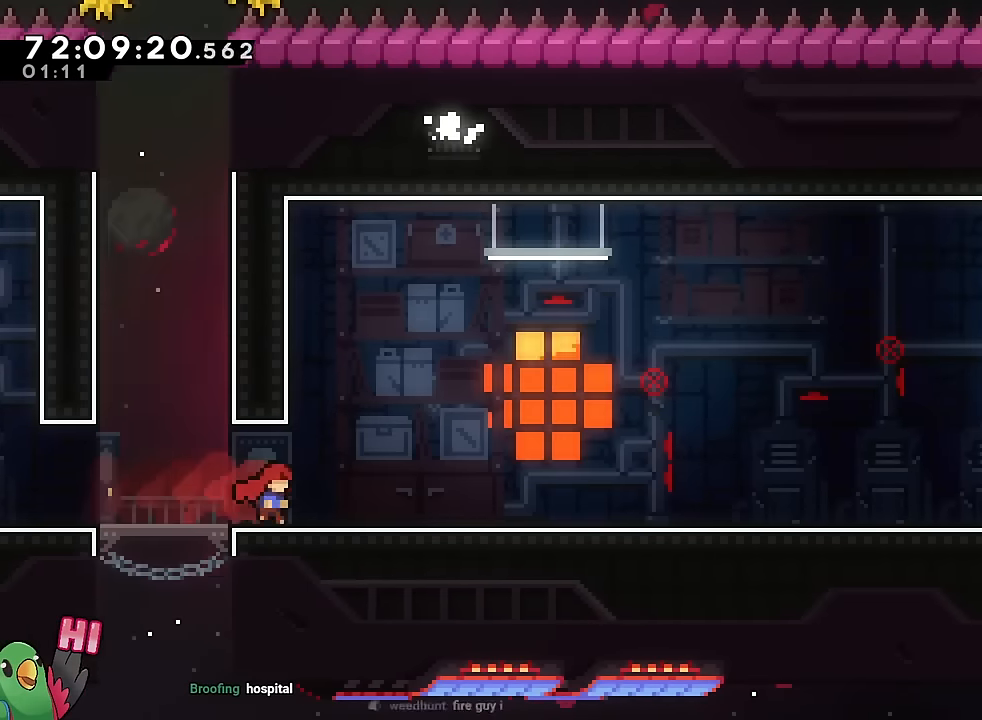
{"buttons": ["L2"], "left_stick": "right", "right_stick": "center", "events": [[434, "R1", "up"]]}
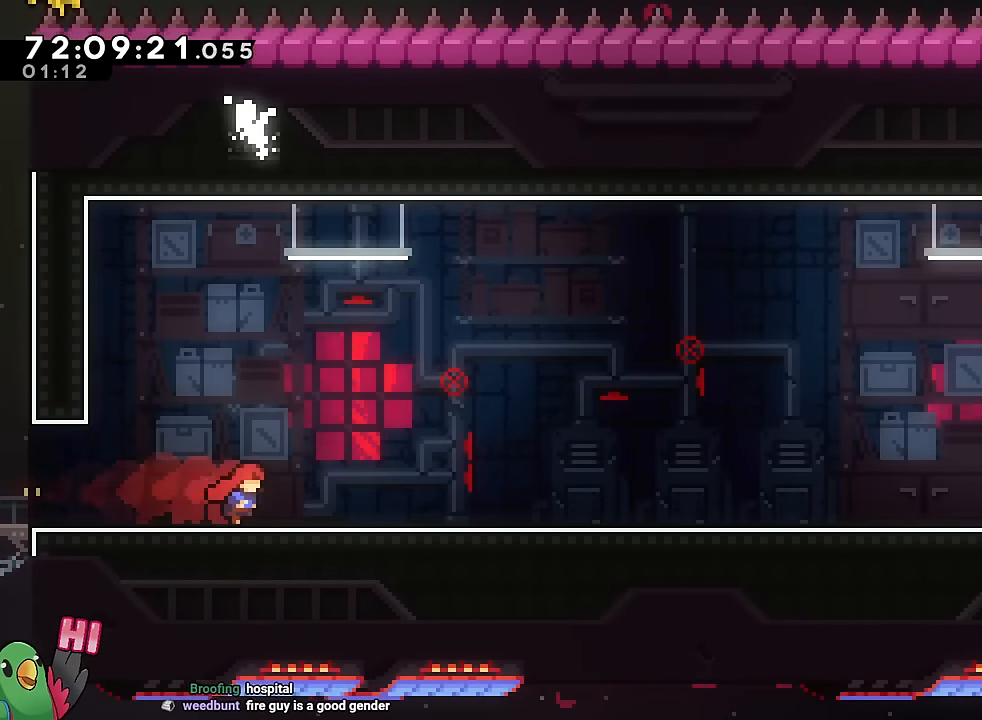
{"buttons": ["L2"], "left_stick": "right", "right_stick": "center", "events": [[200, "B", "down"], [200, "Y", "down"], [300, "Y", "up"], [317, "B", "up"]]}
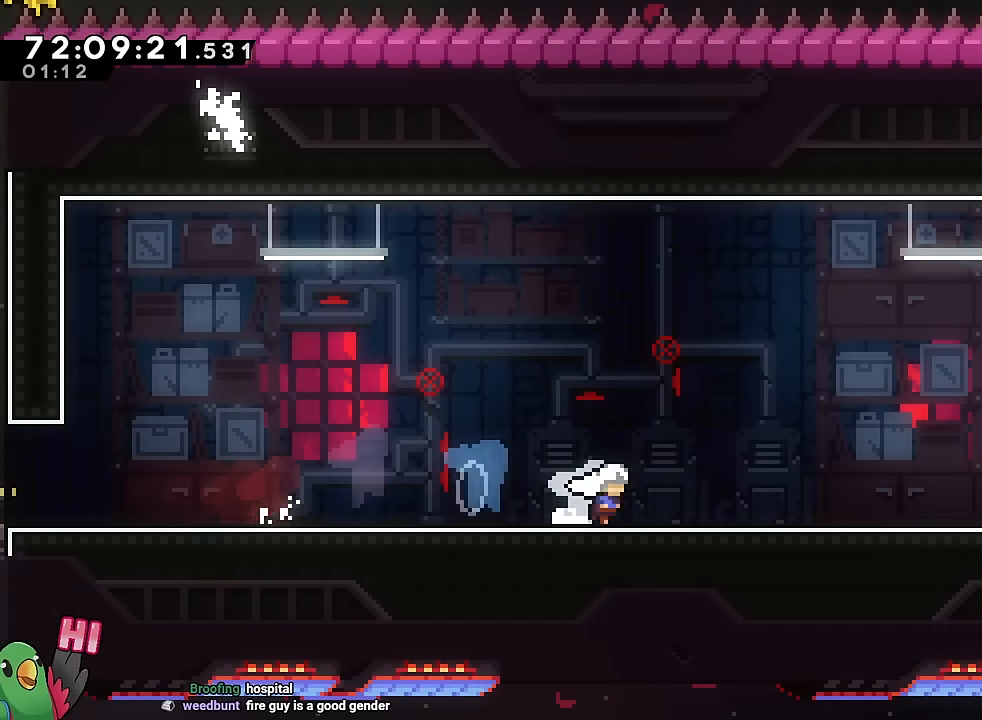
{"buttons": ["L2"], "left_stick": "right", "right_stick": "center", "events": [[67, "Y", "down"], [117, "B", "down"], [134, "Y", "up"], [200, "B", "up"]]}
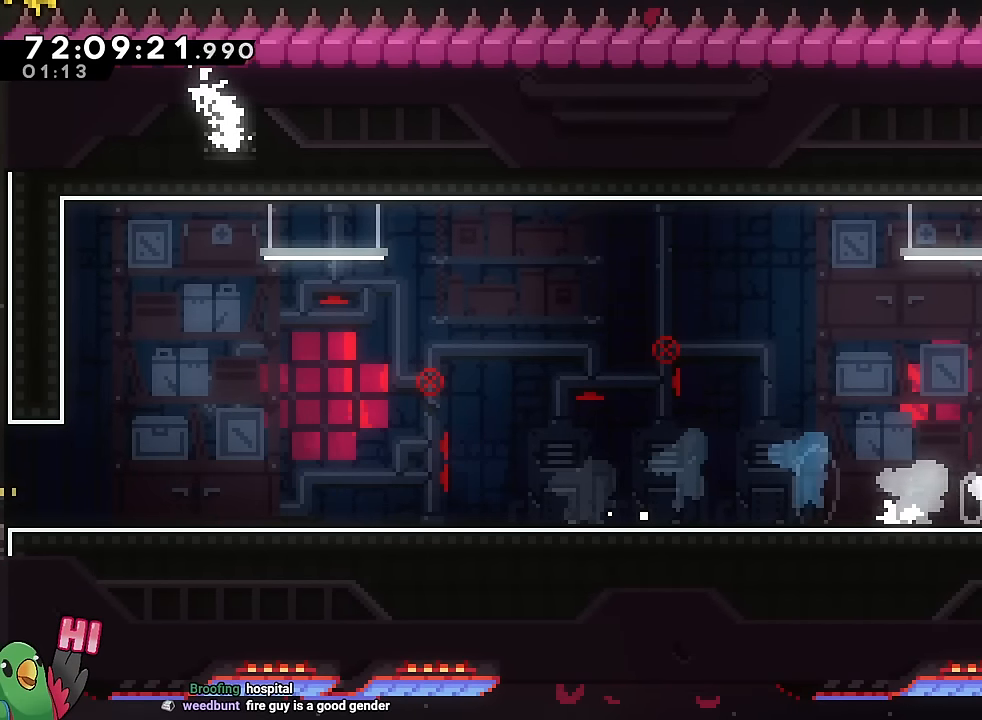
{"buttons": ["L2"], "left_stick": "center", "right_stick": "center", "events": [[50, "left_stick", "center"], [250, "left_stick", "right"], [433, "left_stick", "center"]]}
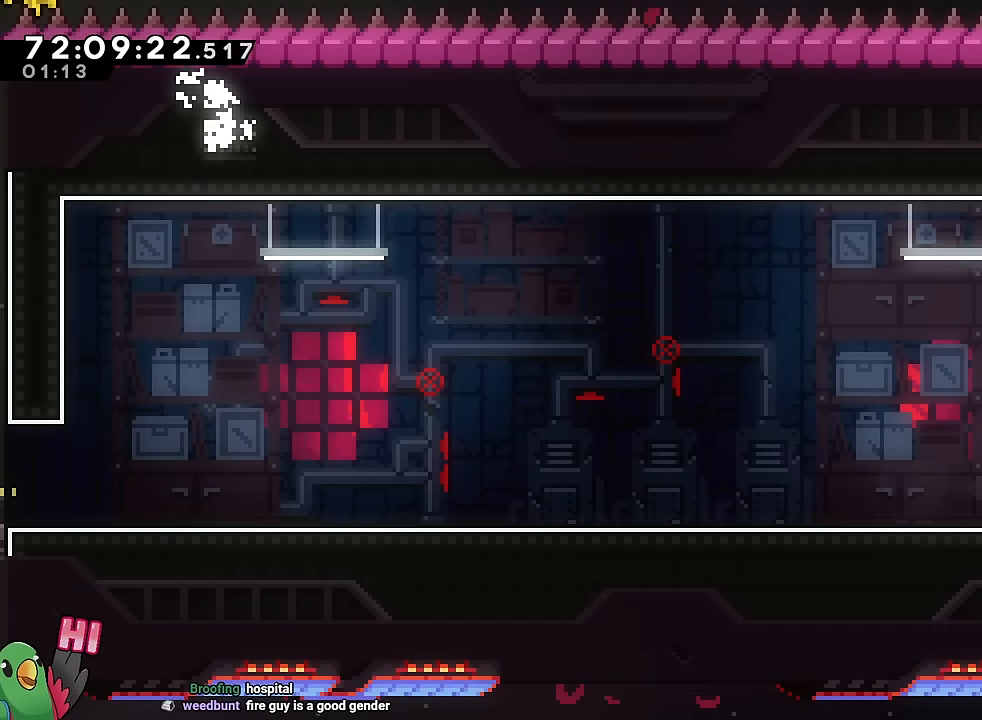
{"buttons": [], "left_stick": "center", "right_stick": "center", "events": [[234, "left_stick", "left"], [434, "L2", "up"], [467, "left_stick", "center"]]}
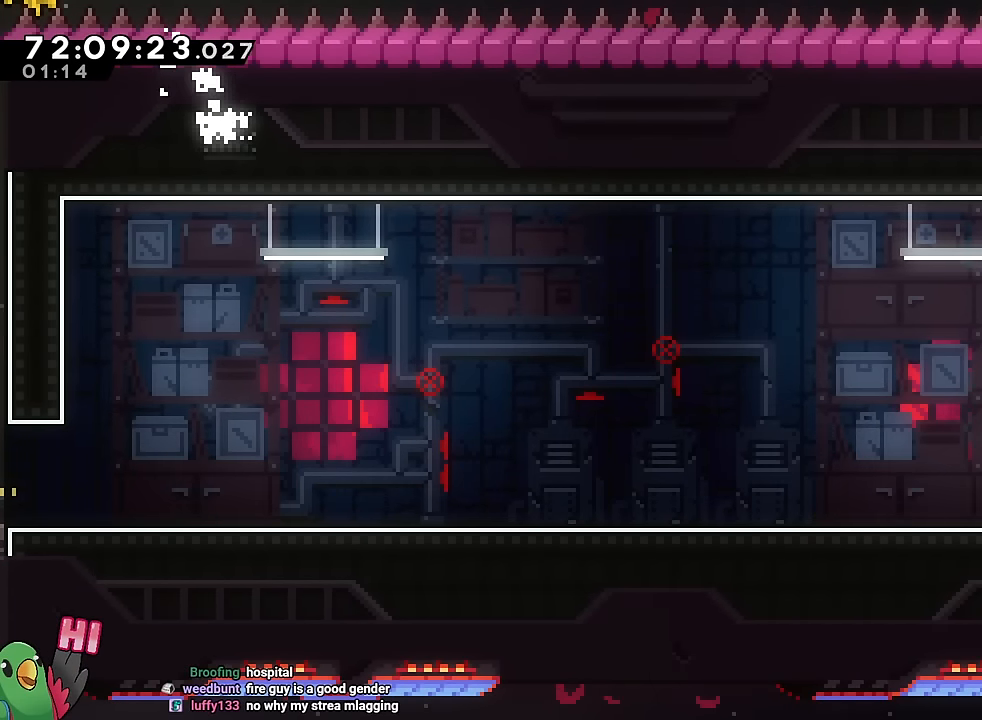
{"buttons": ["L2"], "left_stick": "right", "right_stick": "center", "events": [[333, "L2", "down"], [367, "left_stick", "right"]]}
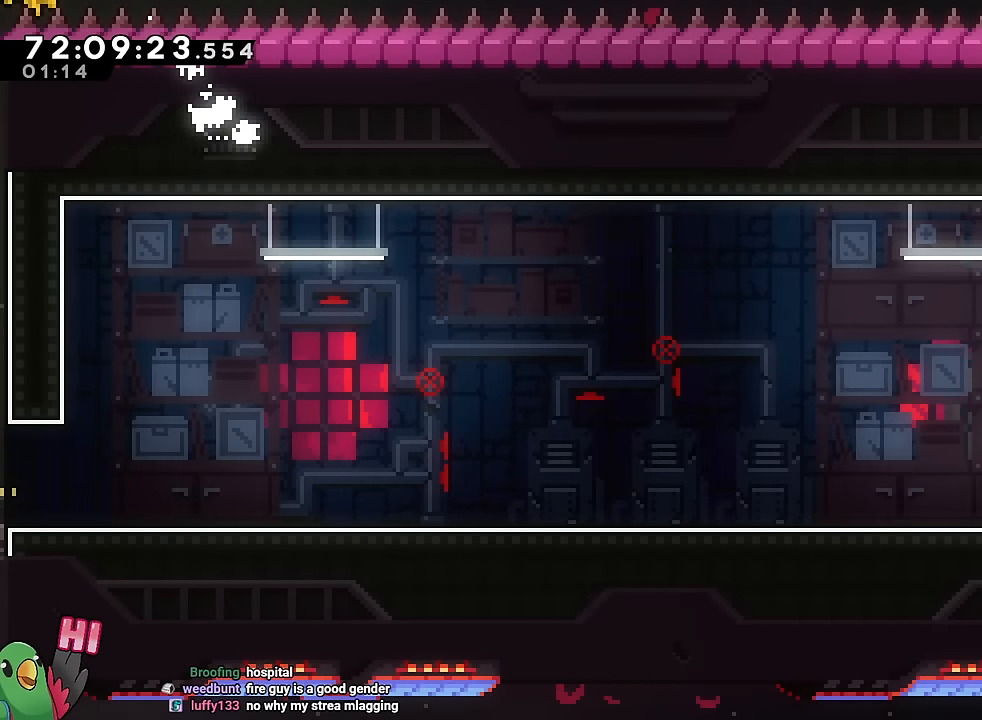
{"buttons": ["L2"], "left_stick": "right", "right_stick": "center", "events": []}